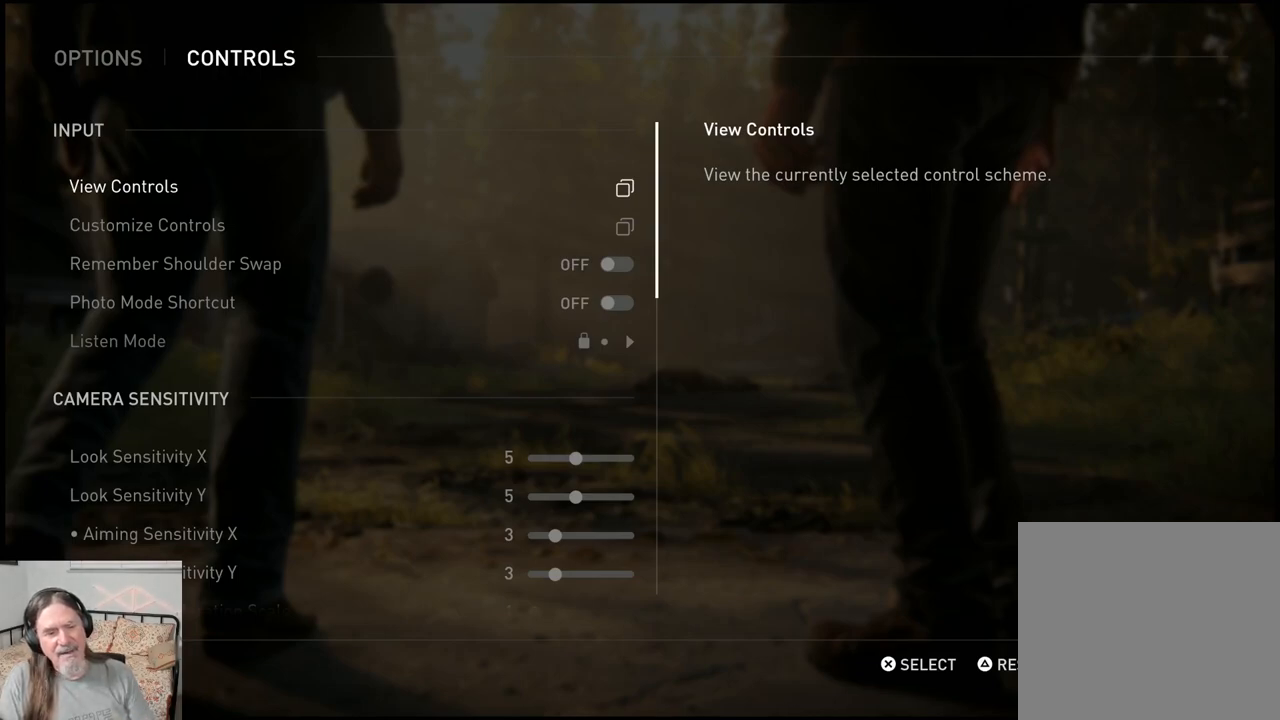
Gameplay with a controller (PlayStation layout); each line is a JSON object with the inputs held at the frame after it. "events" lists button and stick changes between this image and that frame as [ms after this image, input, new state], when the widget could be followed in between.
{"buttons": ["DPAD_DOWN"], "left_stick": "center", "right_stick": "center", "events": [[233, "DPAD_DOWN", "down"], [350, "DPAD_DOWN", "up"], [450, "DPAD_DOWN", "down"]]}
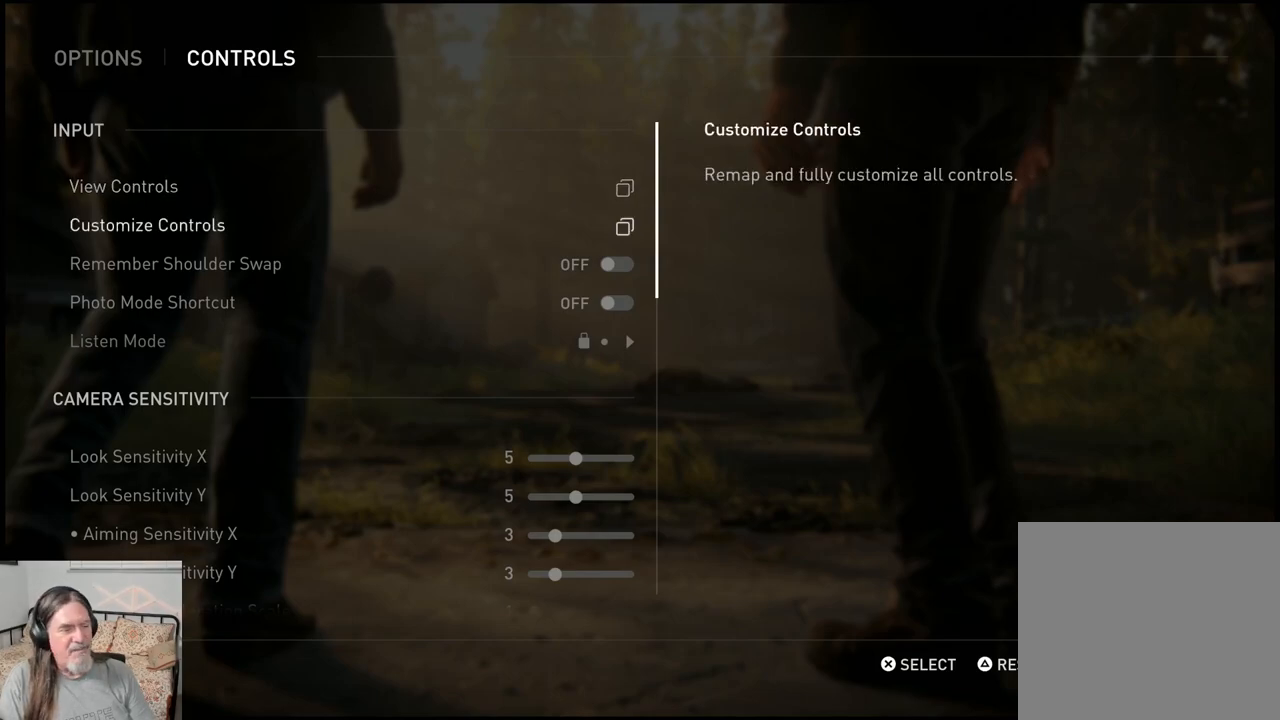
{"buttons": ["DPAD_DOWN"], "left_stick": "center", "right_stick": "center", "events": [[83, "DPAD_DOWN", "up"], [150, "DPAD_DOWN", "down"], [300, "DPAD_DOWN", "up"], [417, "DPAD_DOWN", "down"]]}
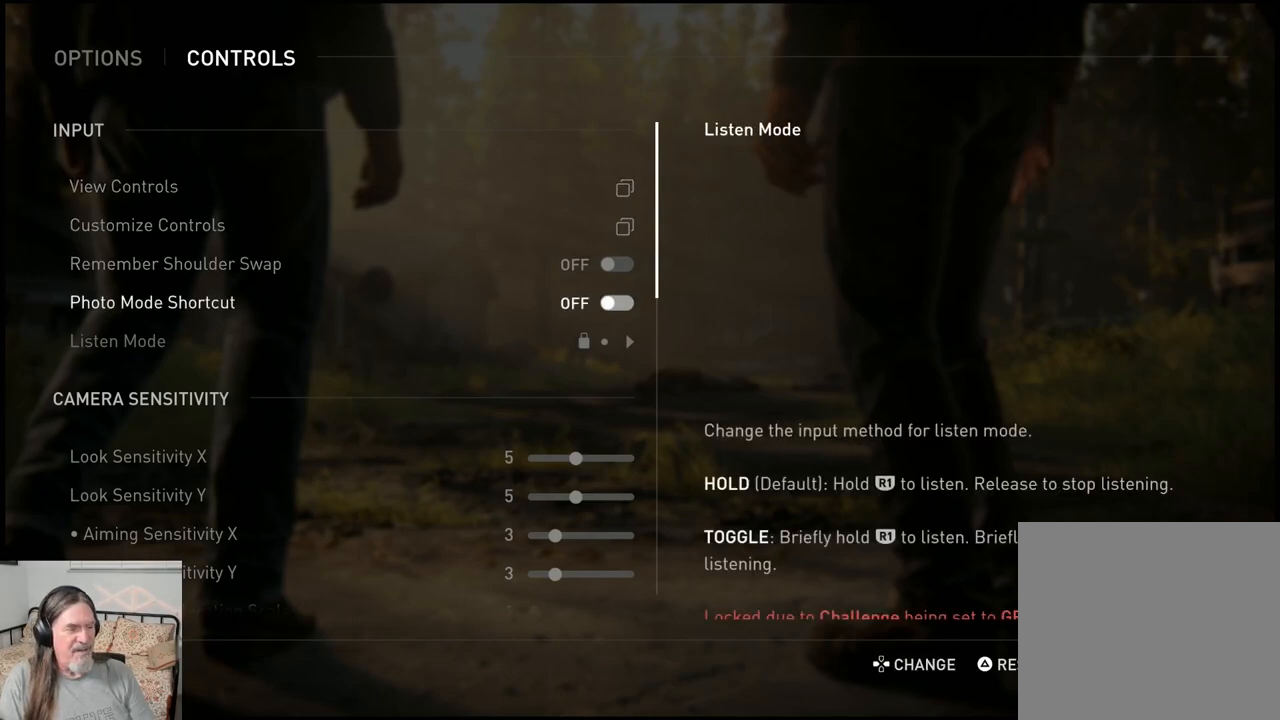
{"buttons": [], "left_stick": "center", "right_stick": "center", "events": [[50, "DPAD_DOWN", "up"], [167, "DPAD_DOWN", "down"], [317, "DPAD_DOWN", "up"]]}
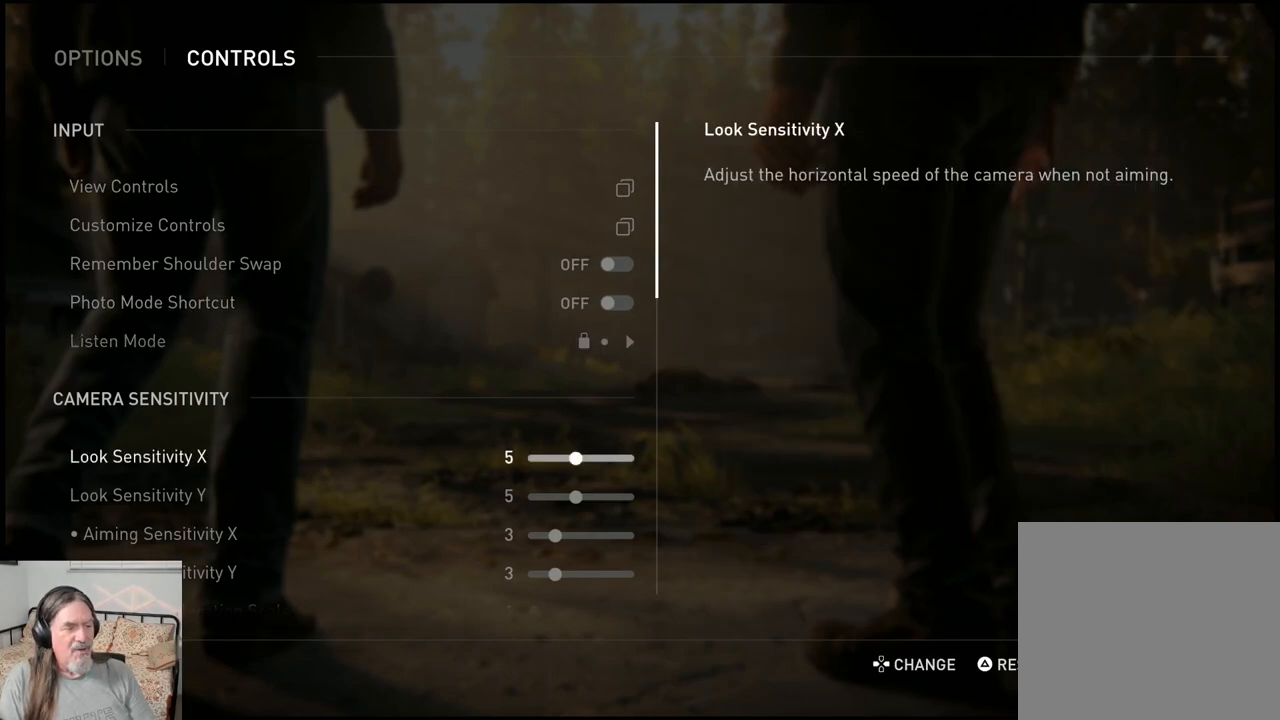
{"buttons": [], "left_stick": "center", "right_stick": "center", "events": [[50, "DPAD_DOWN", "down"], [183, "DPAD_DOWN", "up"], [333, "DPAD_DOWN", "down"], [483, "DPAD_DOWN", "up"]]}
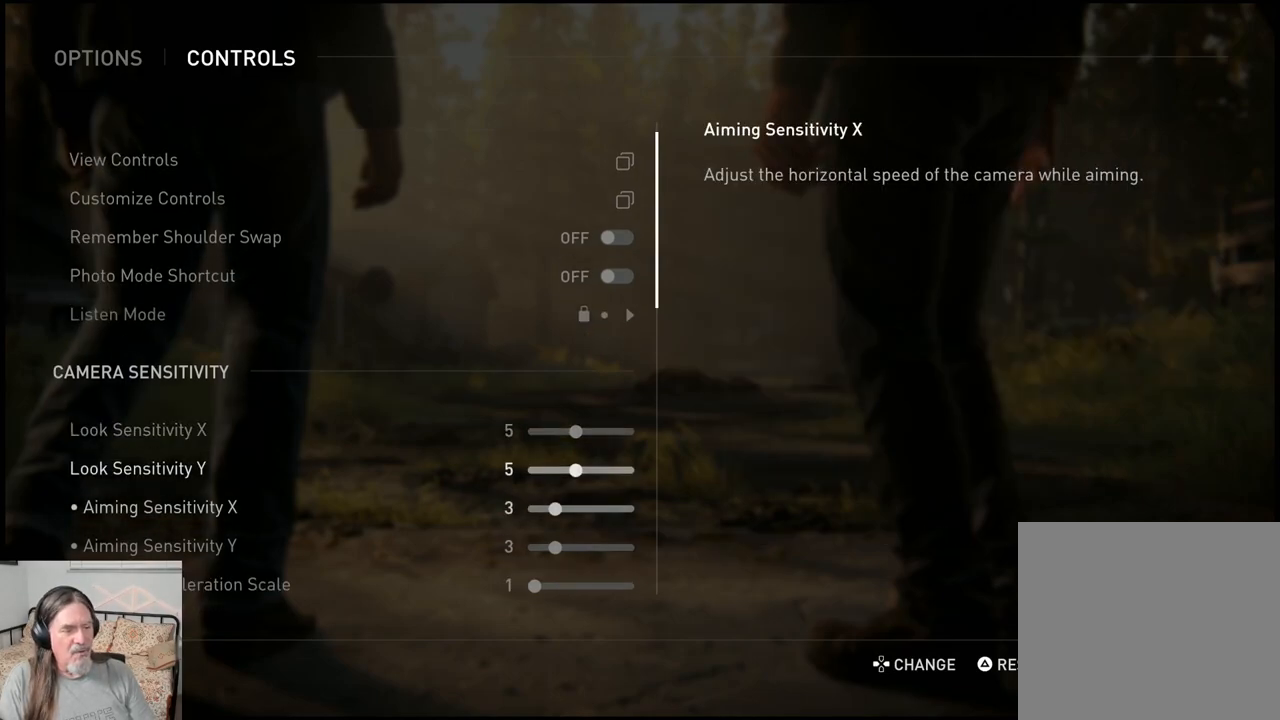
{"buttons": [], "left_stick": "center", "right_stick": "center", "events": []}
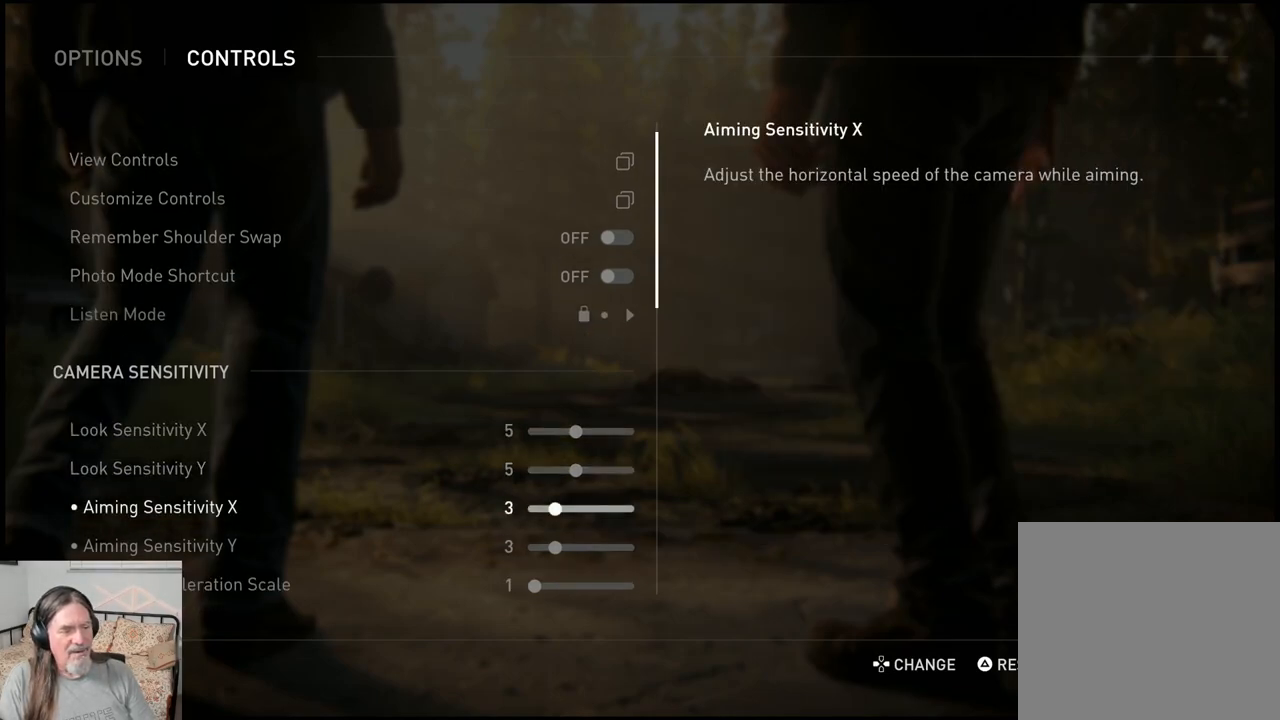
{"buttons": ["DPAD_DOWN"], "left_stick": "center", "right_stick": "center", "events": [[50, "DPAD_DOWN", "down"], [200, "DPAD_DOWN", "up"], [400, "DPAD_DOWN", "down"]]}
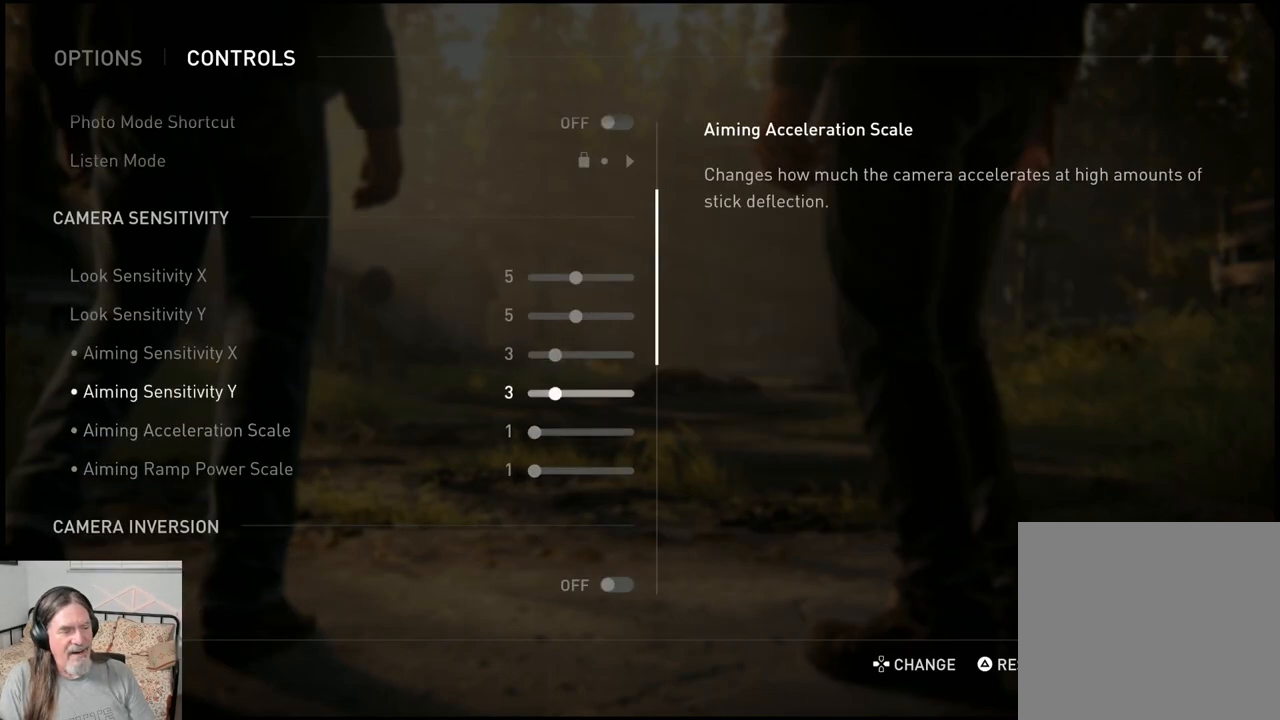
{"buttons": [], "left_stick": "center", "right_stick": "center", "events": [[67, "DPAD_DOWN", "up"]]}
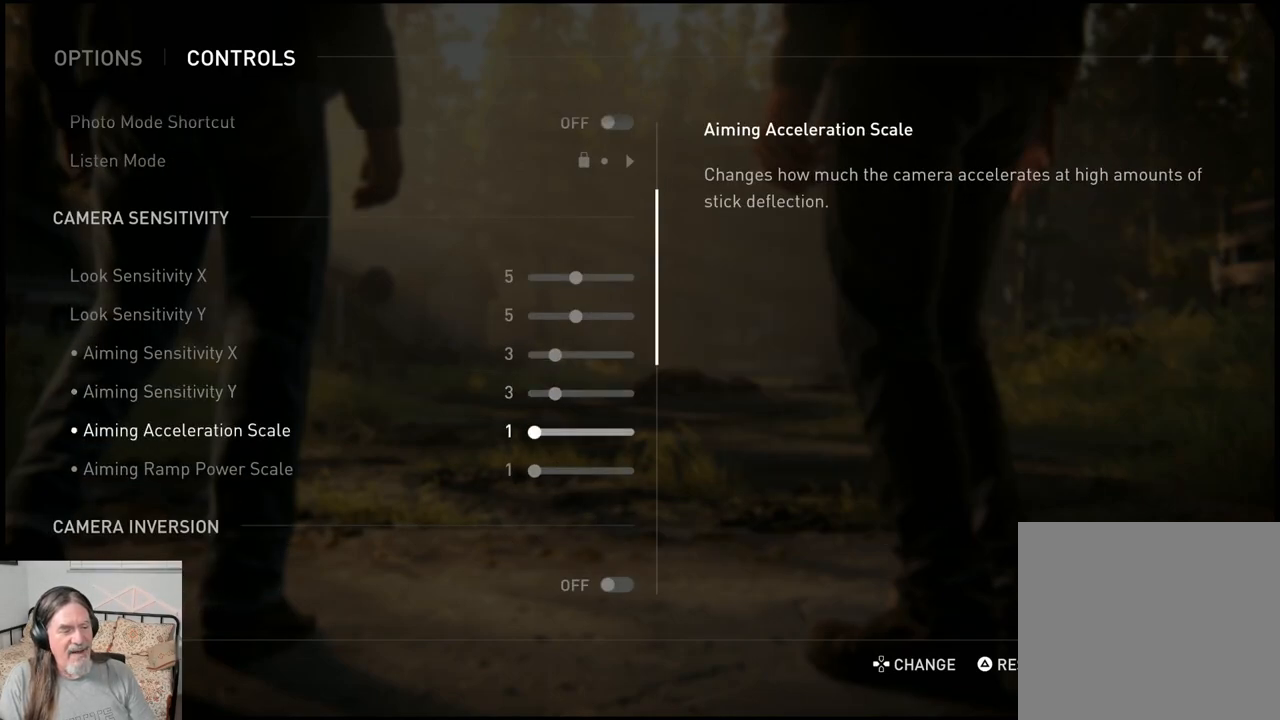
{"buttons": [], "left_stick": "center", "right_stick": "center", "events": []}
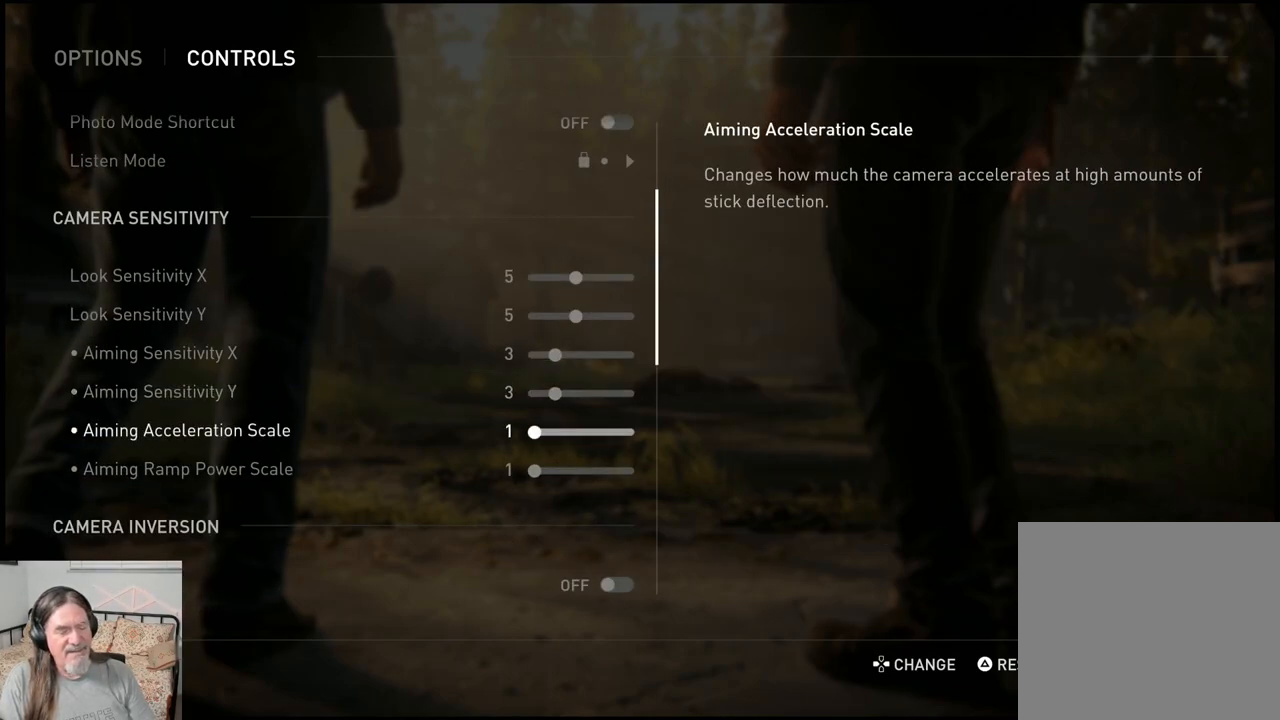
{"buttons": ["DPAD_UP"], "left_stick": "center", "right_stick": "center", "events": [[467, "DPAD_UP", "down"]]}
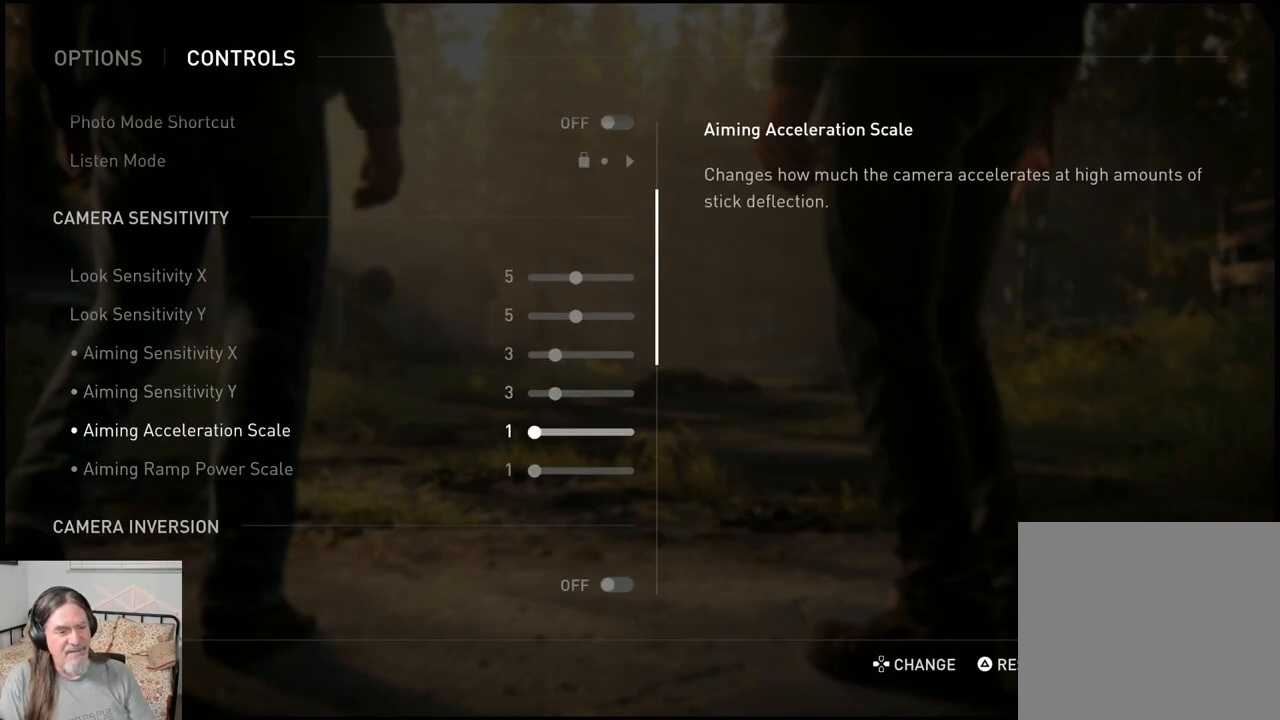
{"buttons": [], "left_stick": "center", "right_stick": "center", "events": [[100, "DPAD_UP", "up"], [233, "DPAD_UP", "down"], [383, "DPAD_UP", "up"]]}
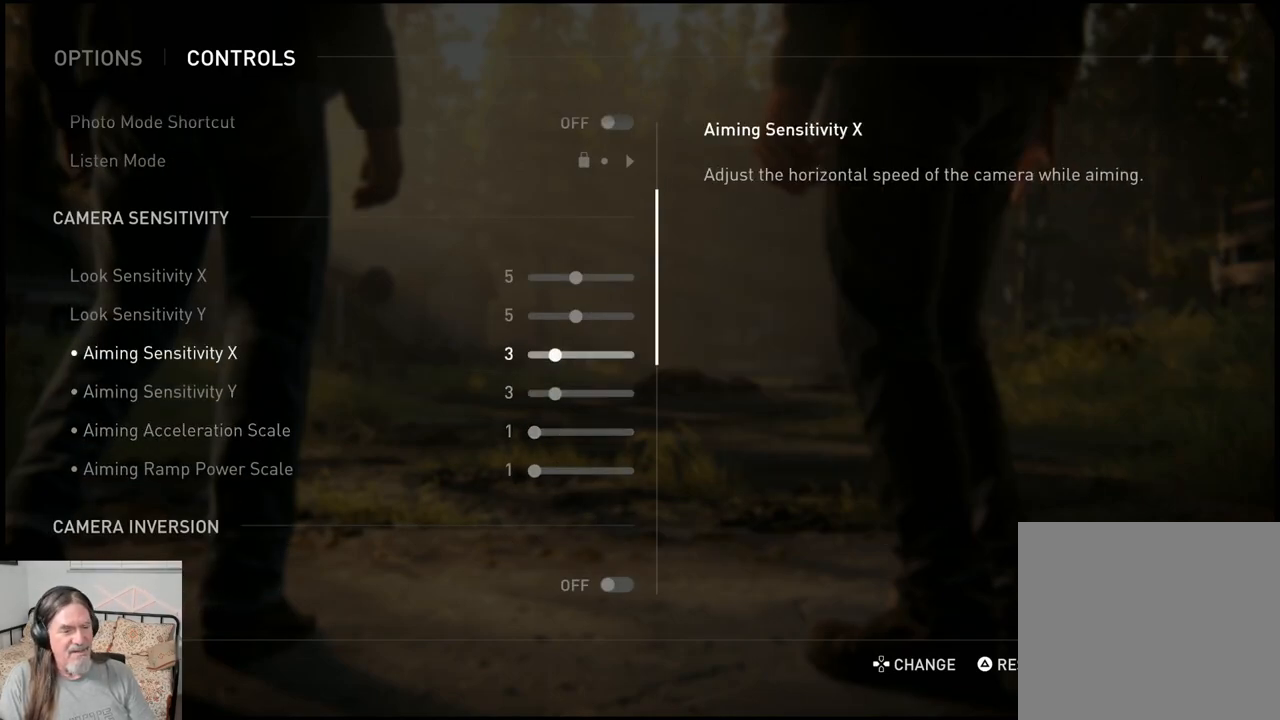
{"buttons": [], "left_stick": "center", "right_stick": "center", "events": [[333, "DPAD_DOWN", "down"], [433, "DPAD_DOWN", "up"]]}
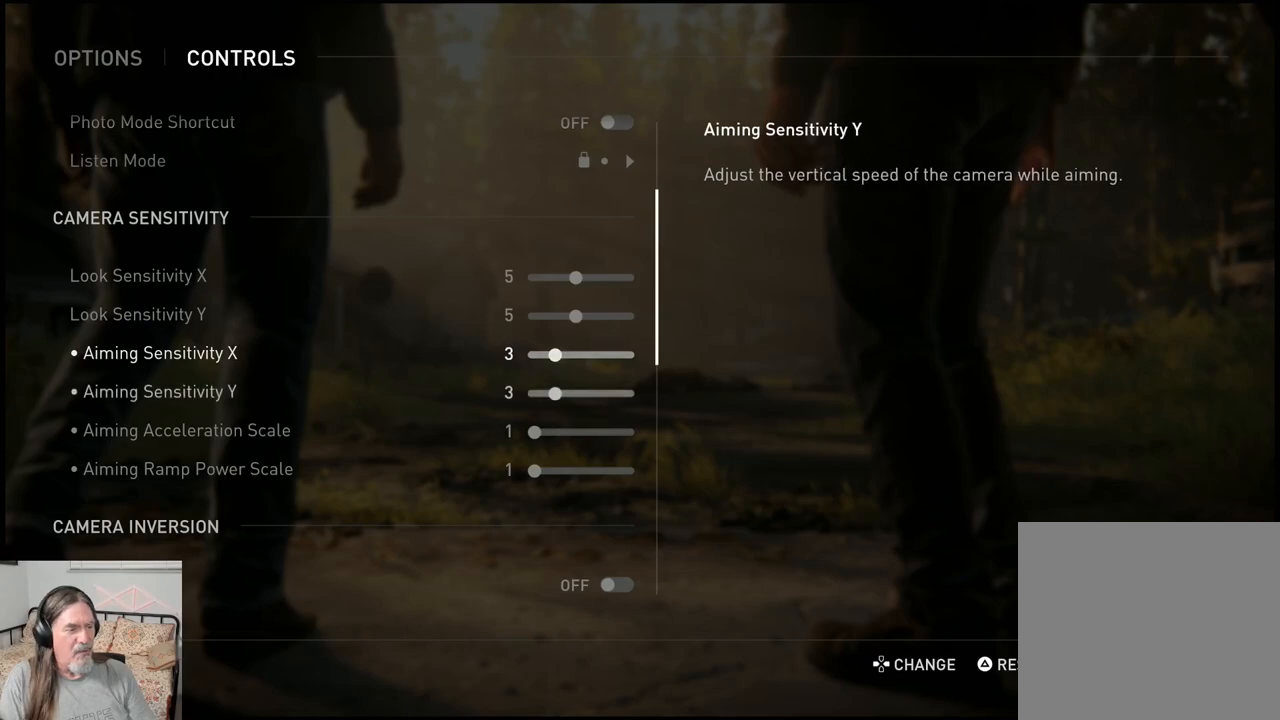
{"buttons": [], "left_stick": "center", "right_stick": "center", "events": [[50, "DPAD_DOWN", "down"], [150, "DPAD_DOWN", "up"], [250, "DPAD_DOWN", "down"], [400, "DPAD_DOWN", "up"]]}
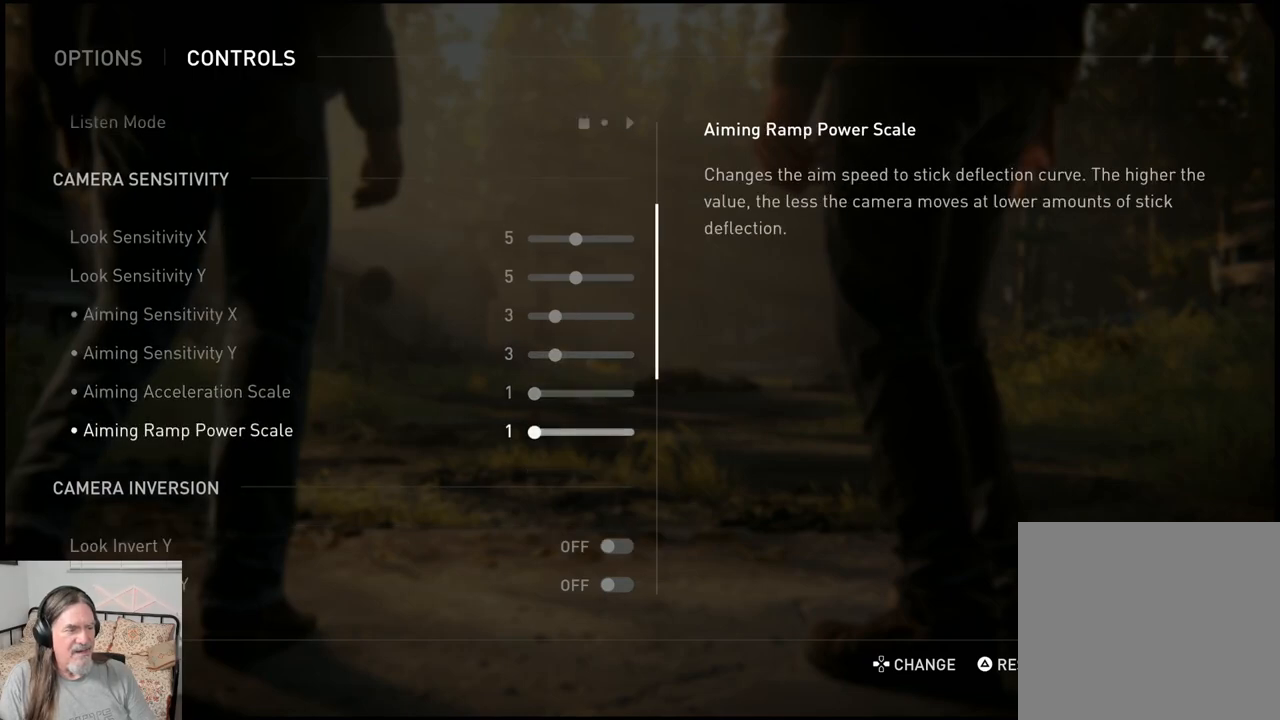
{"buttons": [], "left_stick": "center", "right_stick": "center", "events": []}
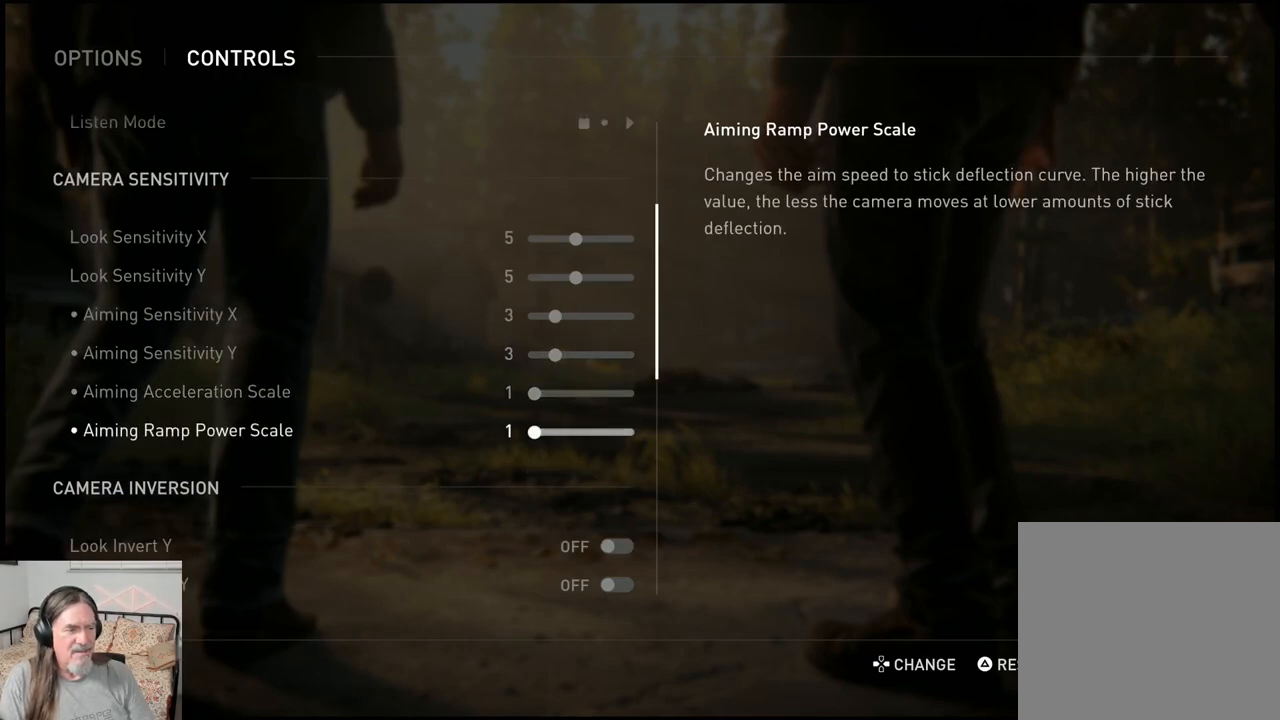
{"buttons": [], "left_stick": "center", "right_stick": "center", "events": []}
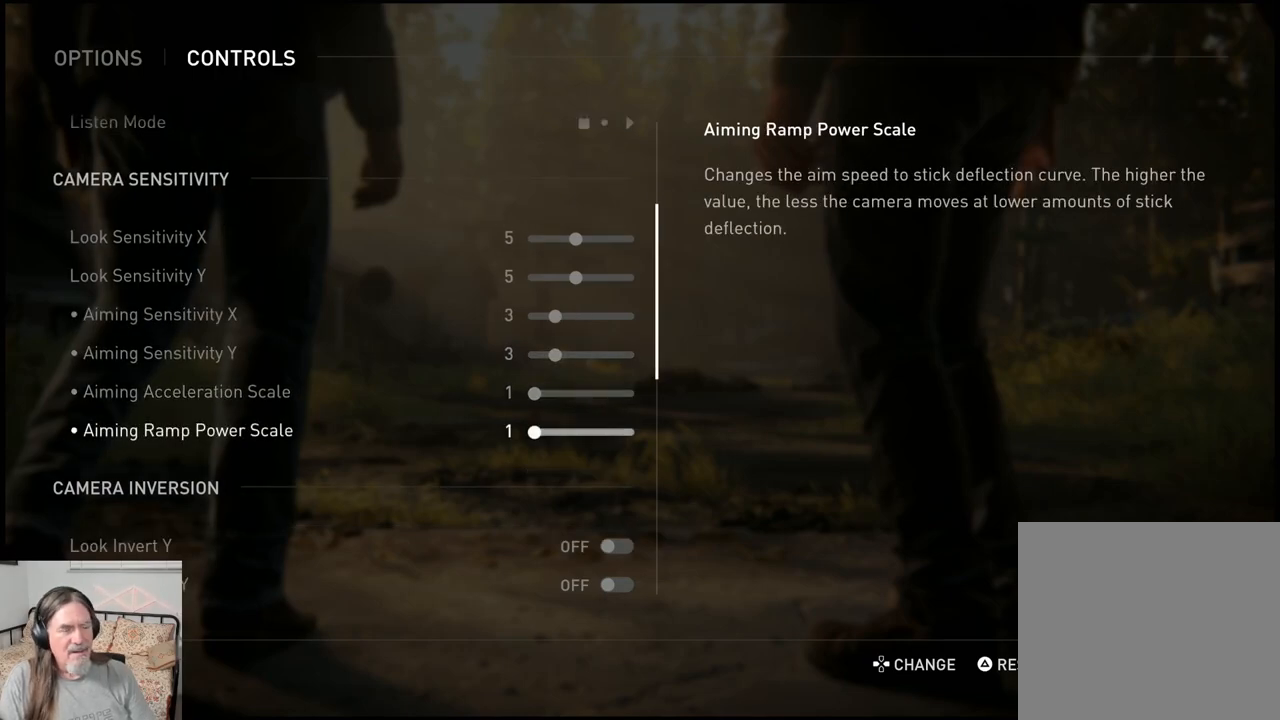
{"buttons": ["DPAD_UP"], "left_stick": "center", "right_stick": "center", "events": [[383, "DPAD_UP", "down"]]}
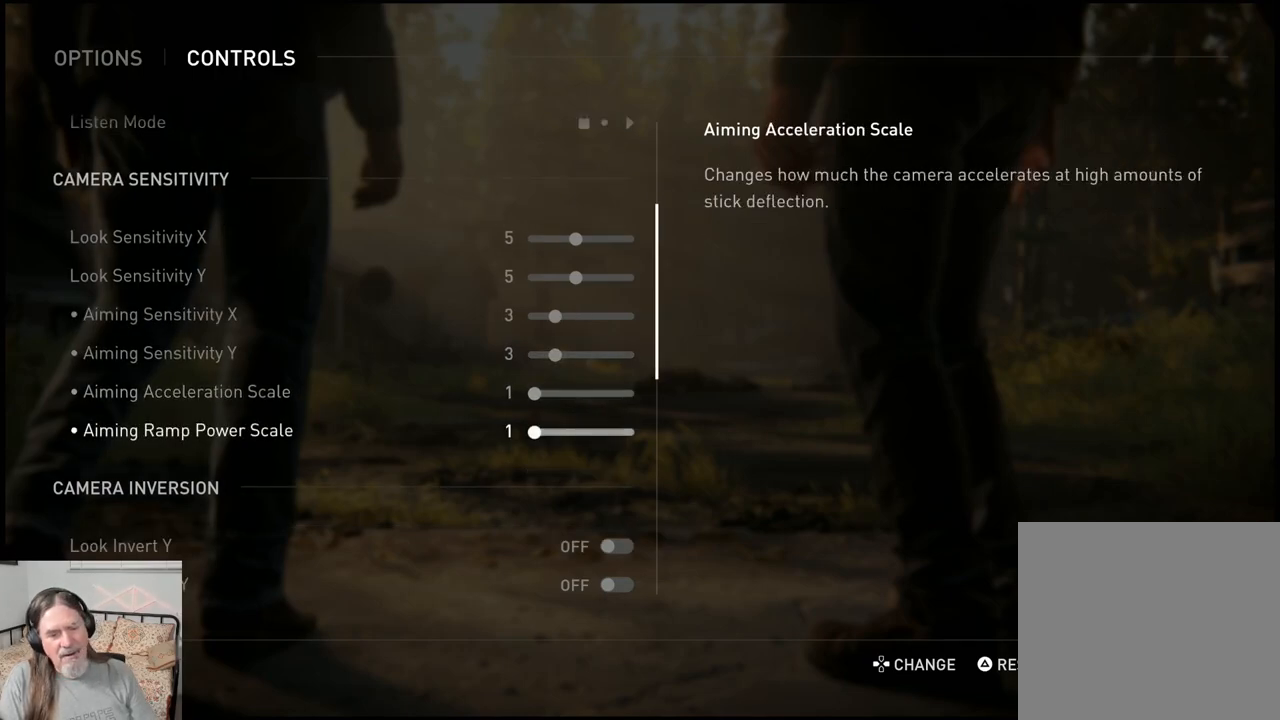
{"buttons": ["DPAD_UP"], "left_stick": "center", "right_stick": "center", "events": [[50, "DPAD_UP", "up"], [167, "DPAD_UP", "down"], [300, "DPAD_UP", "up"], [400, "DPAD_UP", "down"]]}
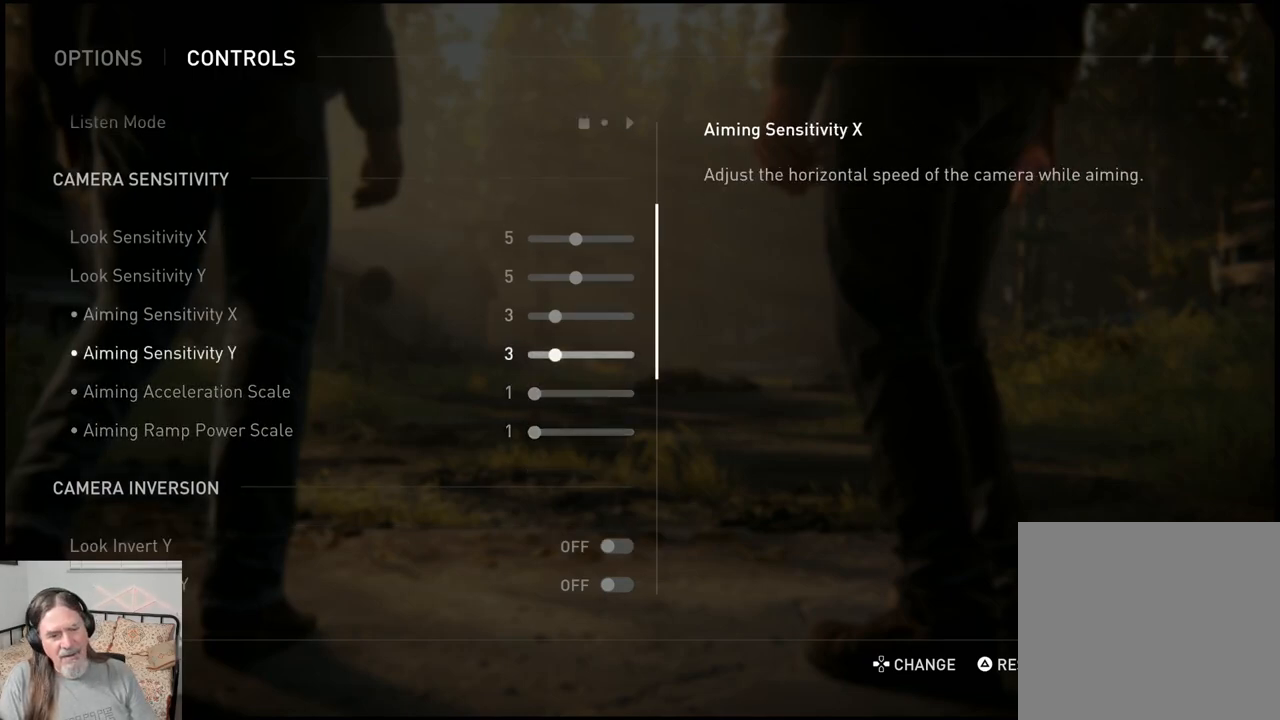
{"buttons": [], "left_stick": "center", "right_stick": "center", "events": [[17, "DPAD_UP", "up"]]}